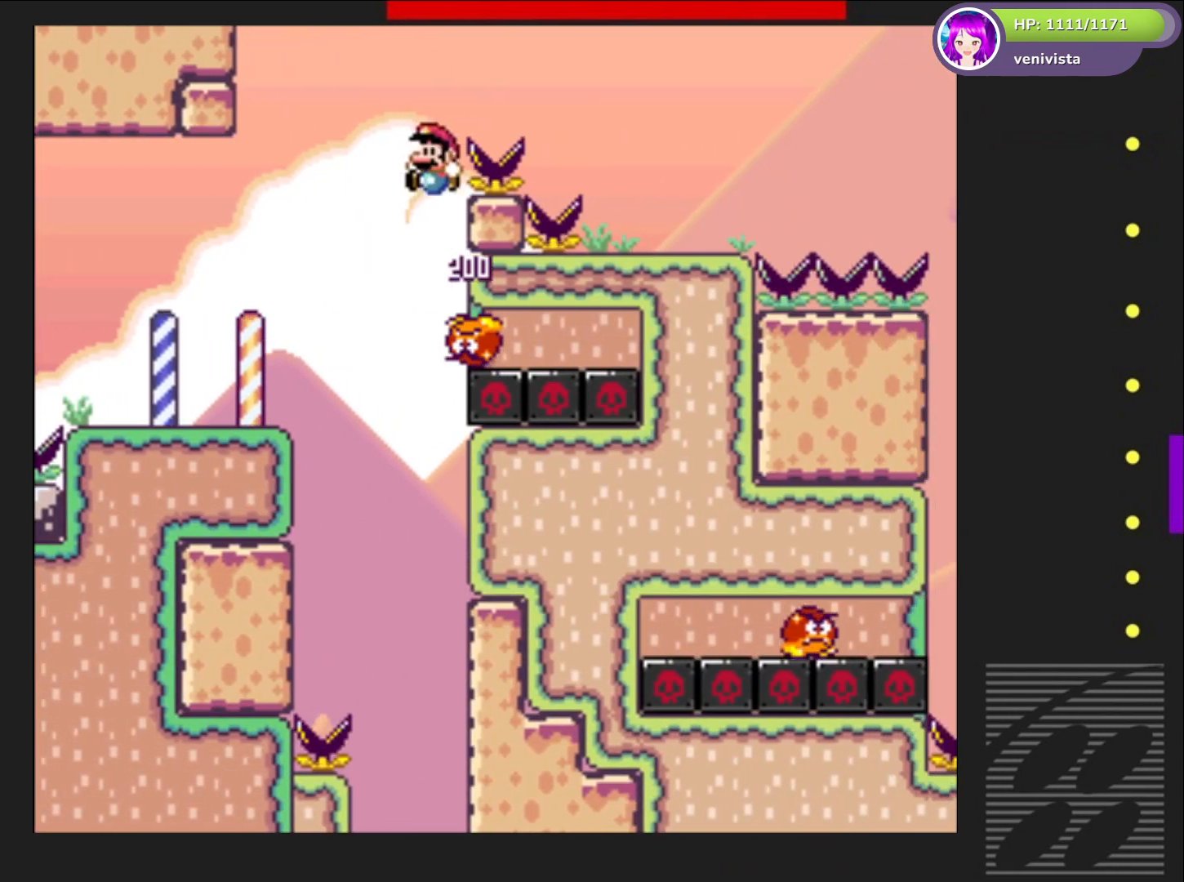
Gameplay with a controller (PlayStation layout); each line is a JSON object with the inputs held at the frame after it. "events" lists button and stick changes between this image and that frame as [ms after this image, input, new state], when the widget could be followed in between. Not read: L3 R3 left_stick.
{"buttons": ["CROSS", "SQUARE", "DPAD_RIGHT"], "right_stick": "center", "events": []}
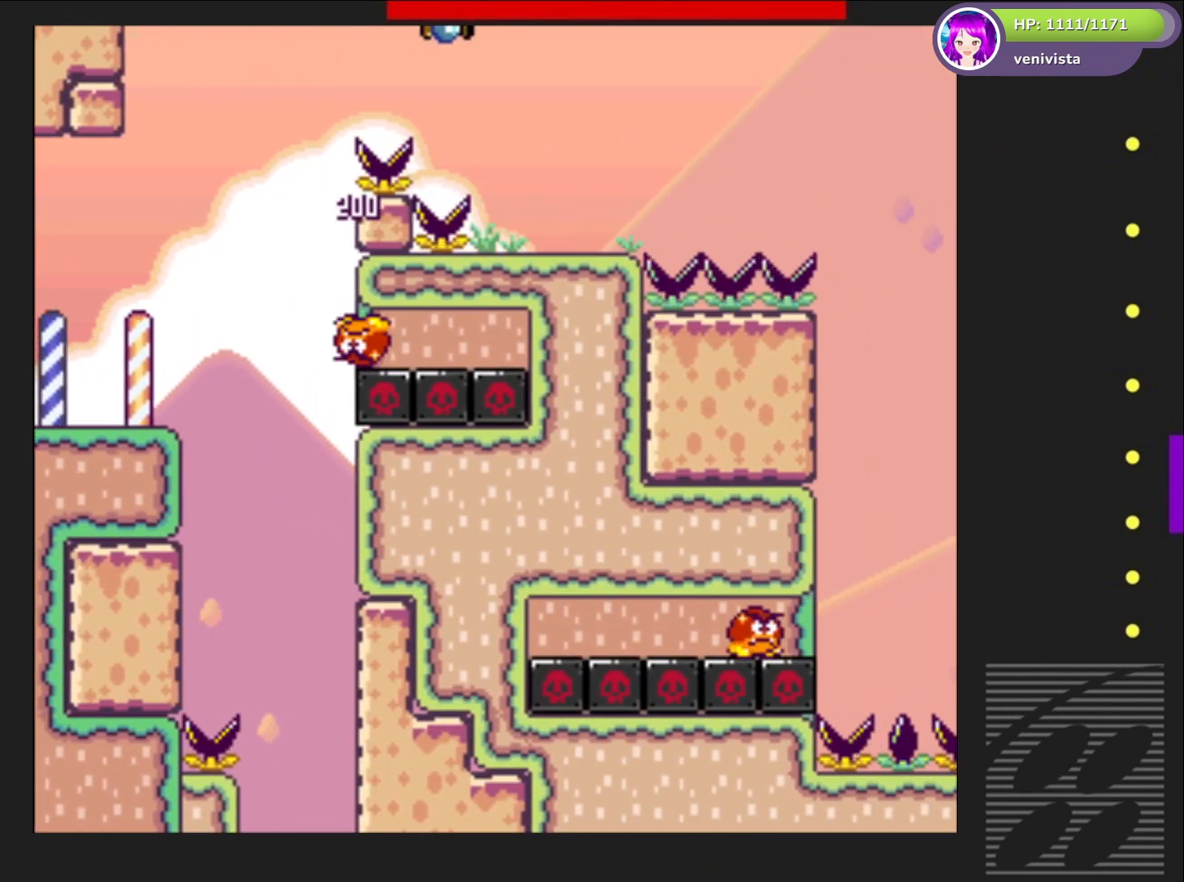
{"buttons": ["SQUARE", "DPAD_RIGHT"], "right_stick": "center", "events": [[34, "CROSS", "up"], [101, "DPAD_RIGHT", "up"], [201, "DPAD_LEFT", "down"], [301, "DPAD_LEFT", "up"], [401, "DPAD_RIGHT", "down"]]}
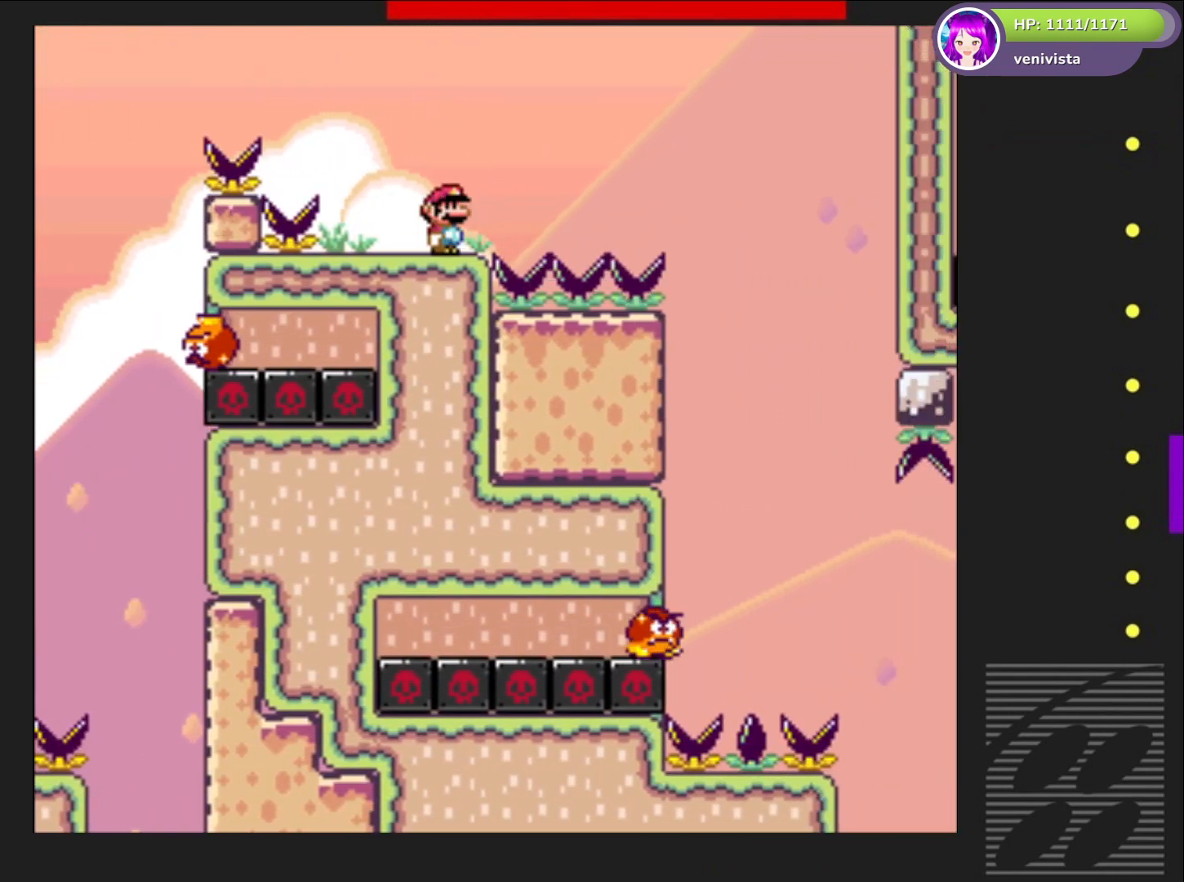
{"buttons": ["SQUARE", "DPAD_RIGHT"], "right_stick": "center", "events": [[100, "CROSS", "down"], [434, "CROSS", "up"]]}
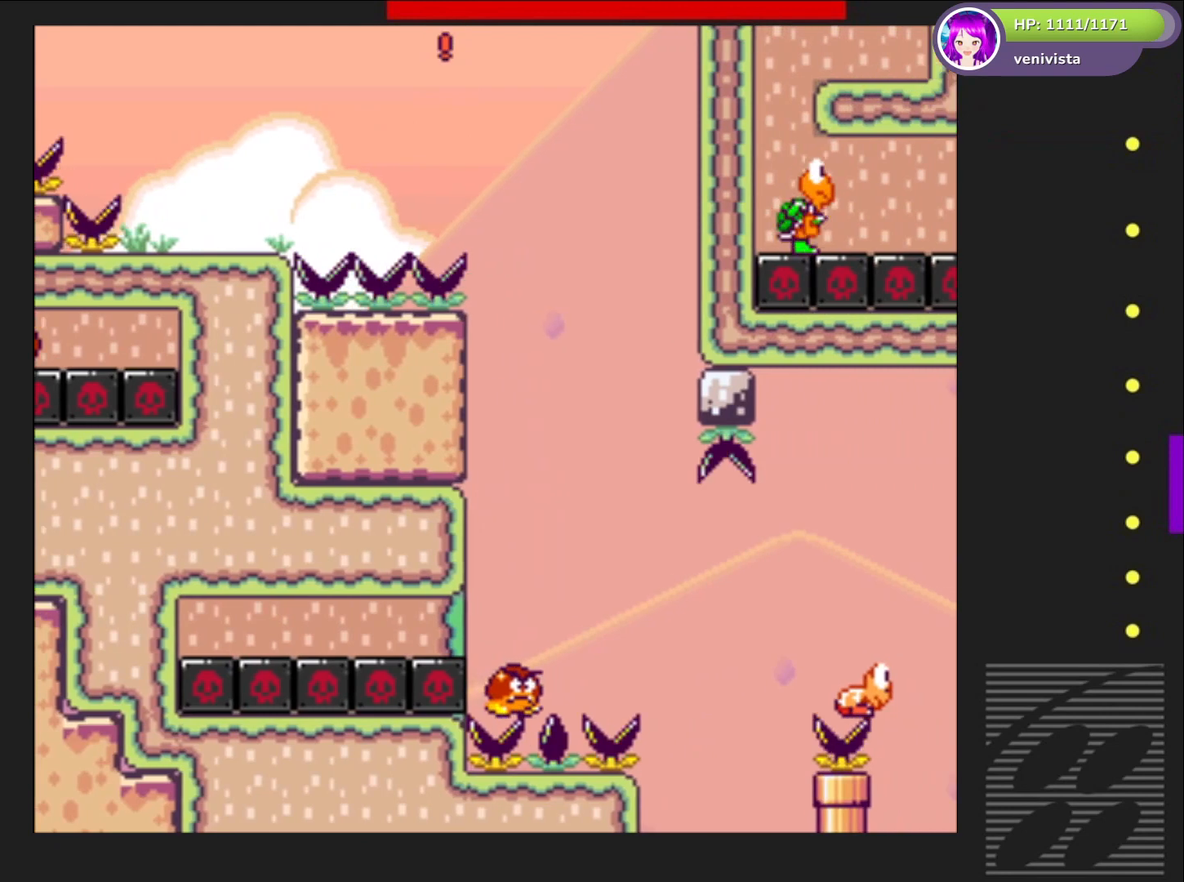
{"buttons": ["SQUARE", "DPAD_RIGHT"], "right_stick": "center", "events": [[34, "DPAD_RIGHT", "up"], [134, "DPAD_LEFT", "down"], [301, "DPAD_LEFT", "up"], [501, "DPAD_RIGHT", "down"]]}
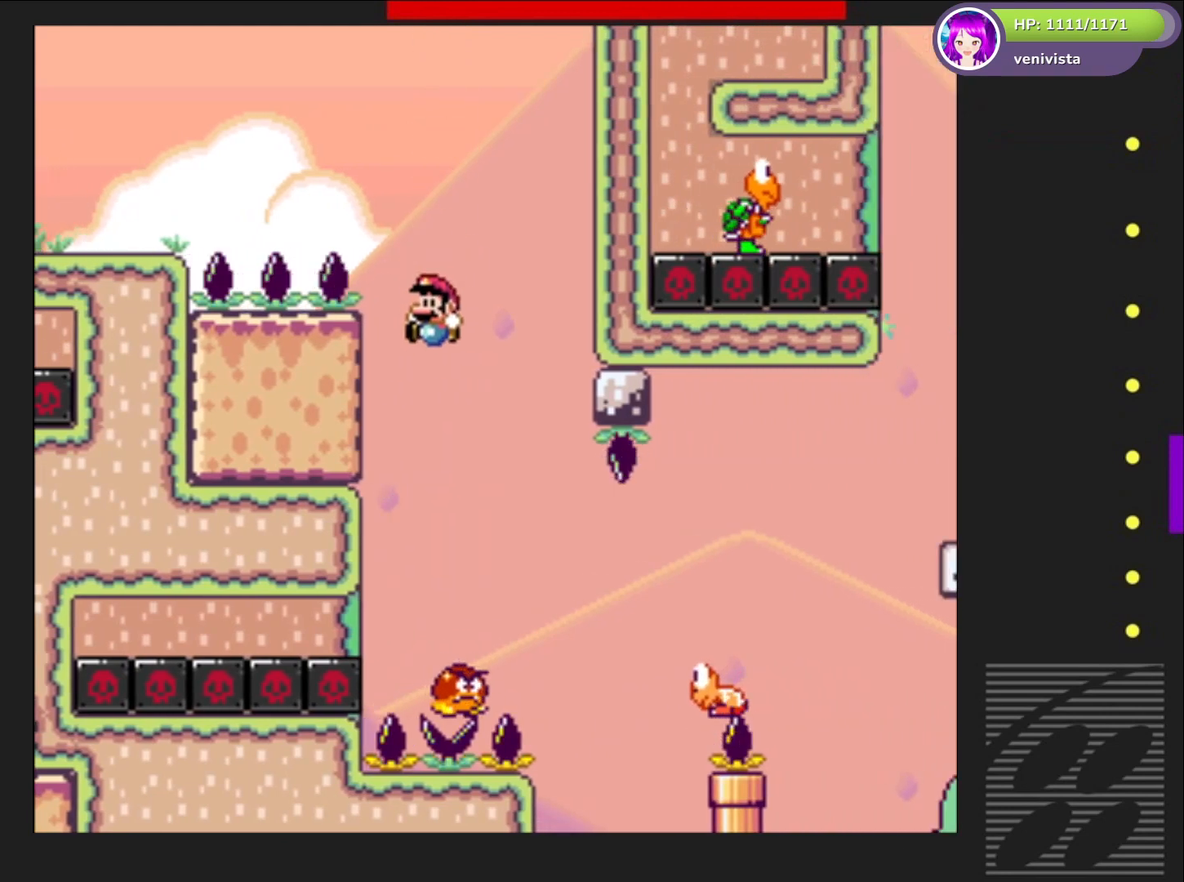
{"buttons": ["CROSS", "SQUARE", "DPAD_RIGHT"], "right_stick": "center", "events": [[367, "CROSS", "down"]]}
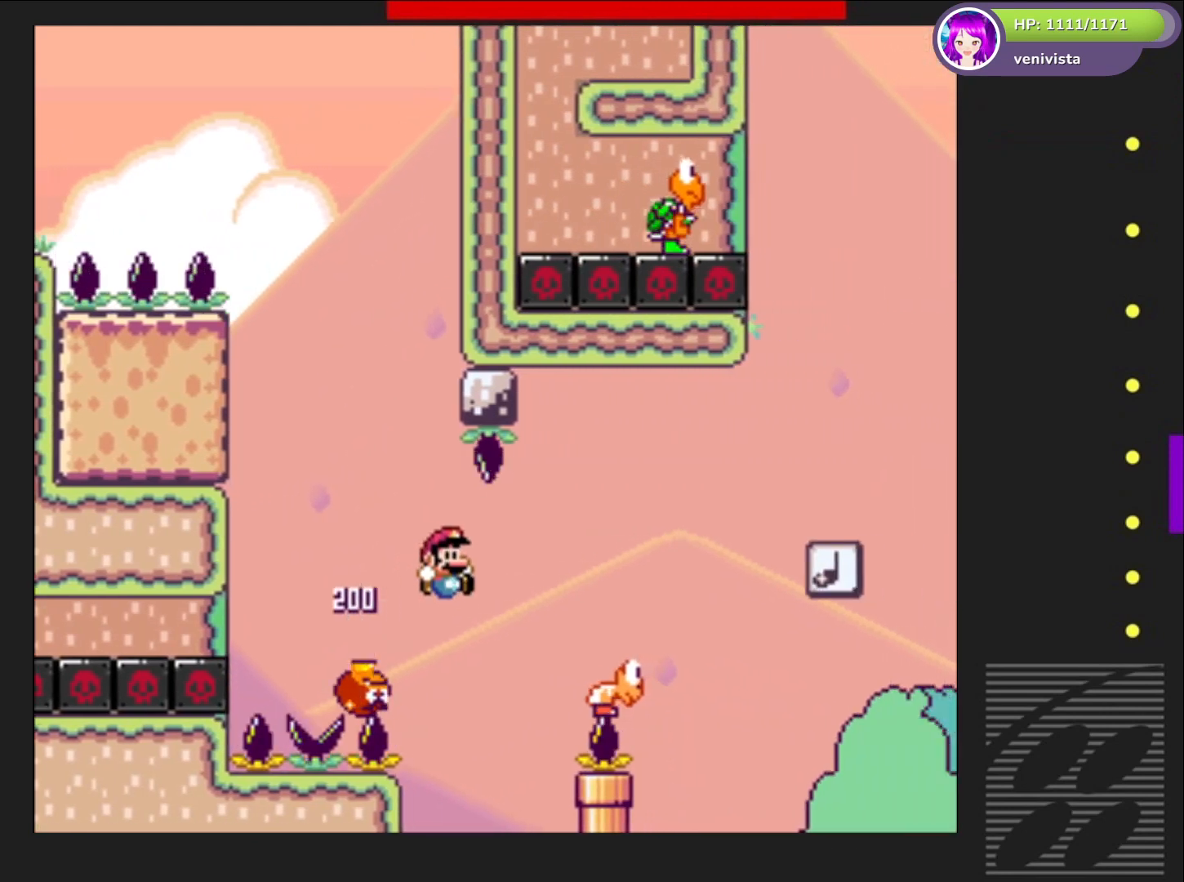
{"buttons": ["SQUARE", "DPAD_RIGHT"], "right_stick": "center", "events": [[501, "CROSS", "up"]]}
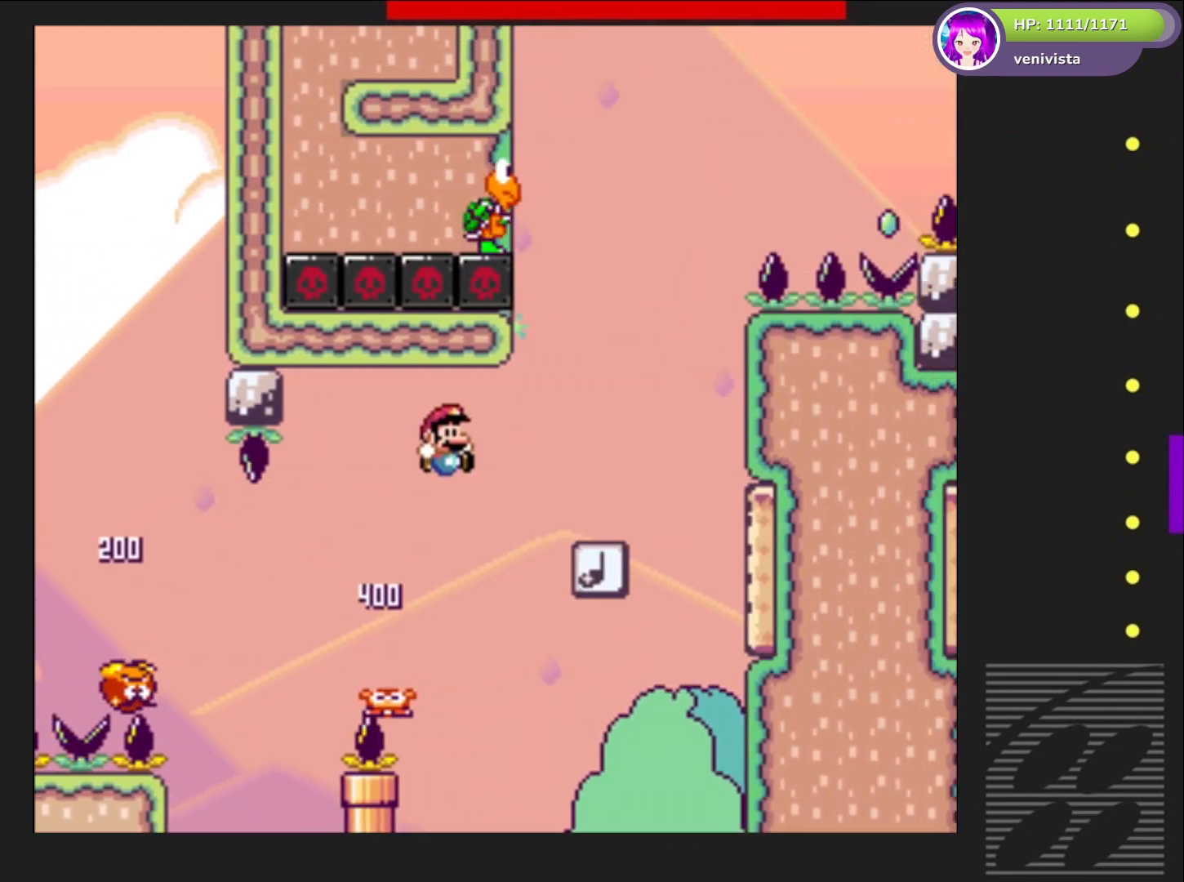
{"buttons": ["CROSS", "SQUARE"], "right_stick": "center", "events": [[167, "DPAD_RIGHT", "up"], [300, "DPAD_LEFT", "down"], [367, "CROSS", "down"], [434, "DPAD_LEFT", "up"]]}
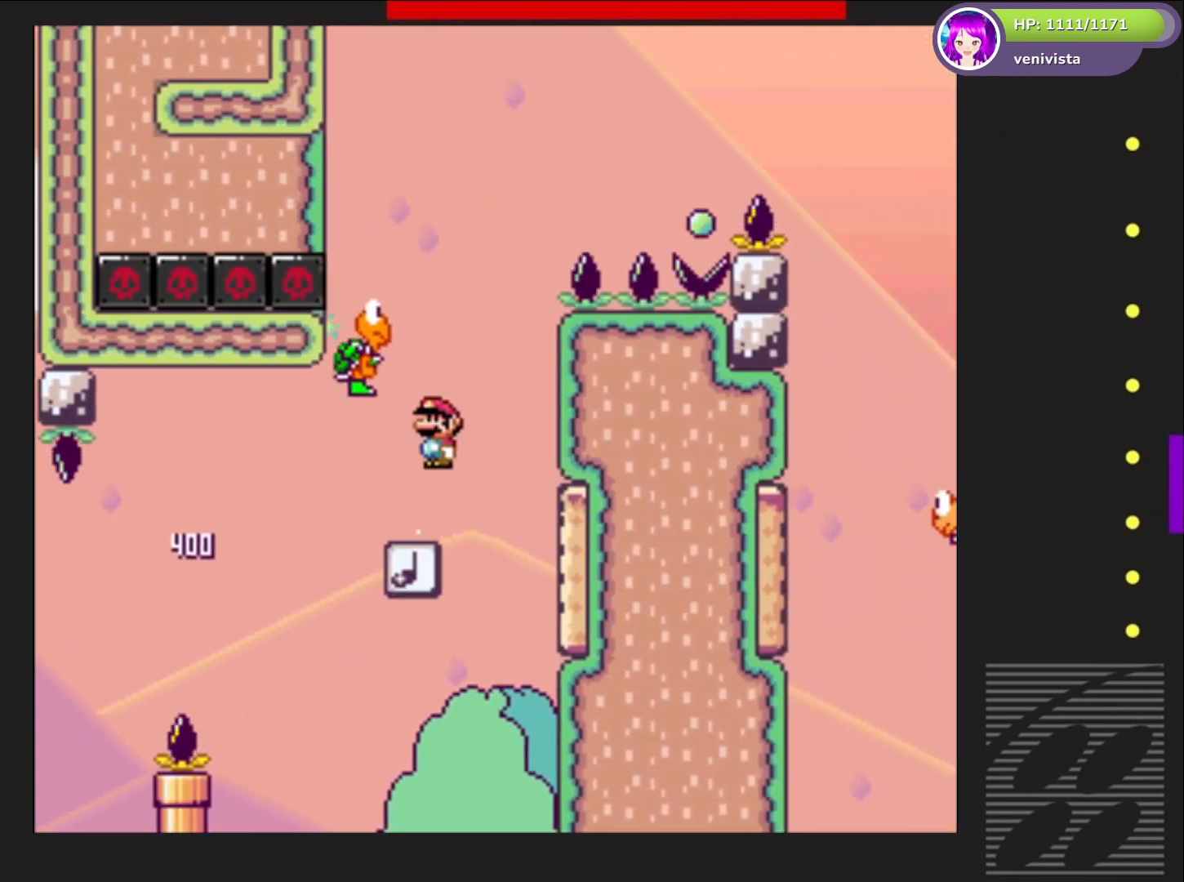
{"buttons": ["SQUARE"], "right_stick": "center", "events": [[101, "CROSS", "up"], [101, "DPAD_LEFT", "down"], [201, "DPAD_LEFT", "up"], [367, "DPAD_RIGHT", "down"], [468, "DPAD_RIGHT", "up"]]}
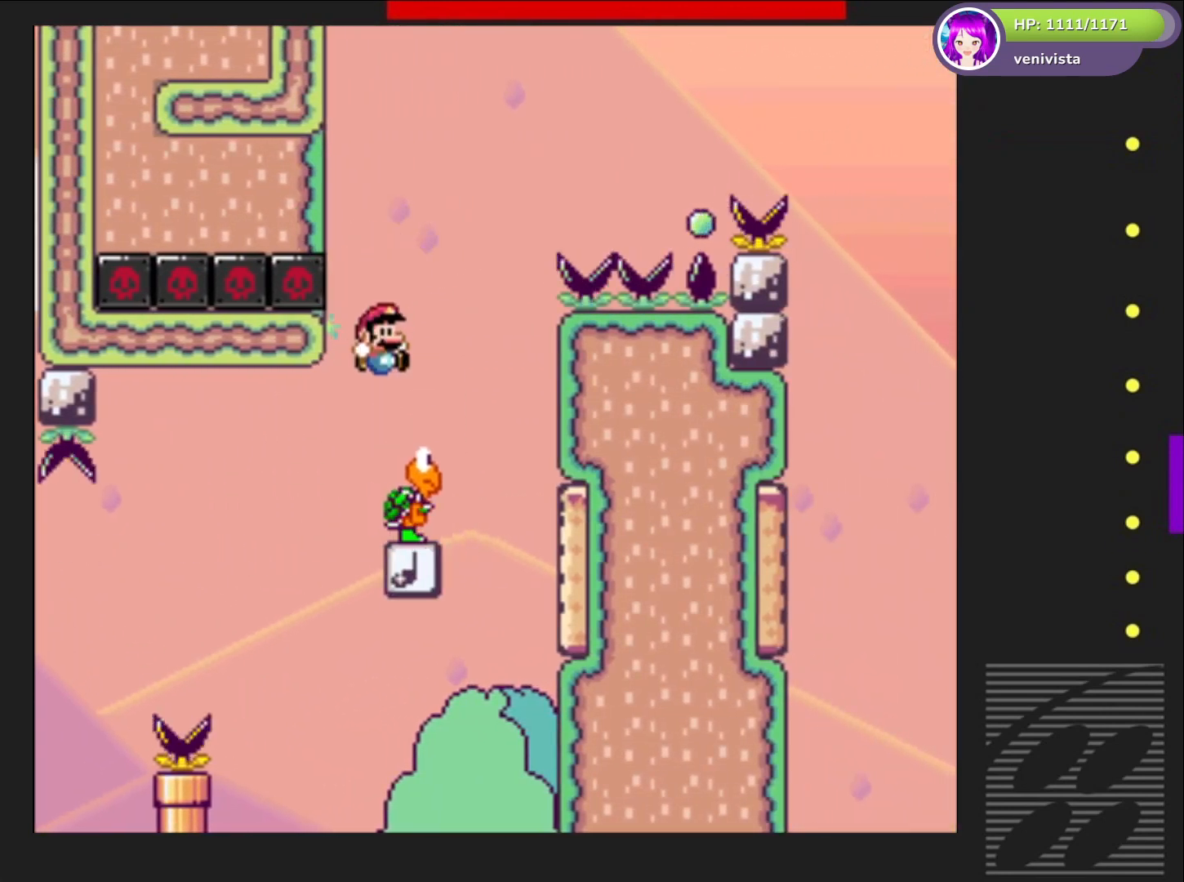
{"buttons": ["SQUARE"], "right_stick": "center", "events": []}
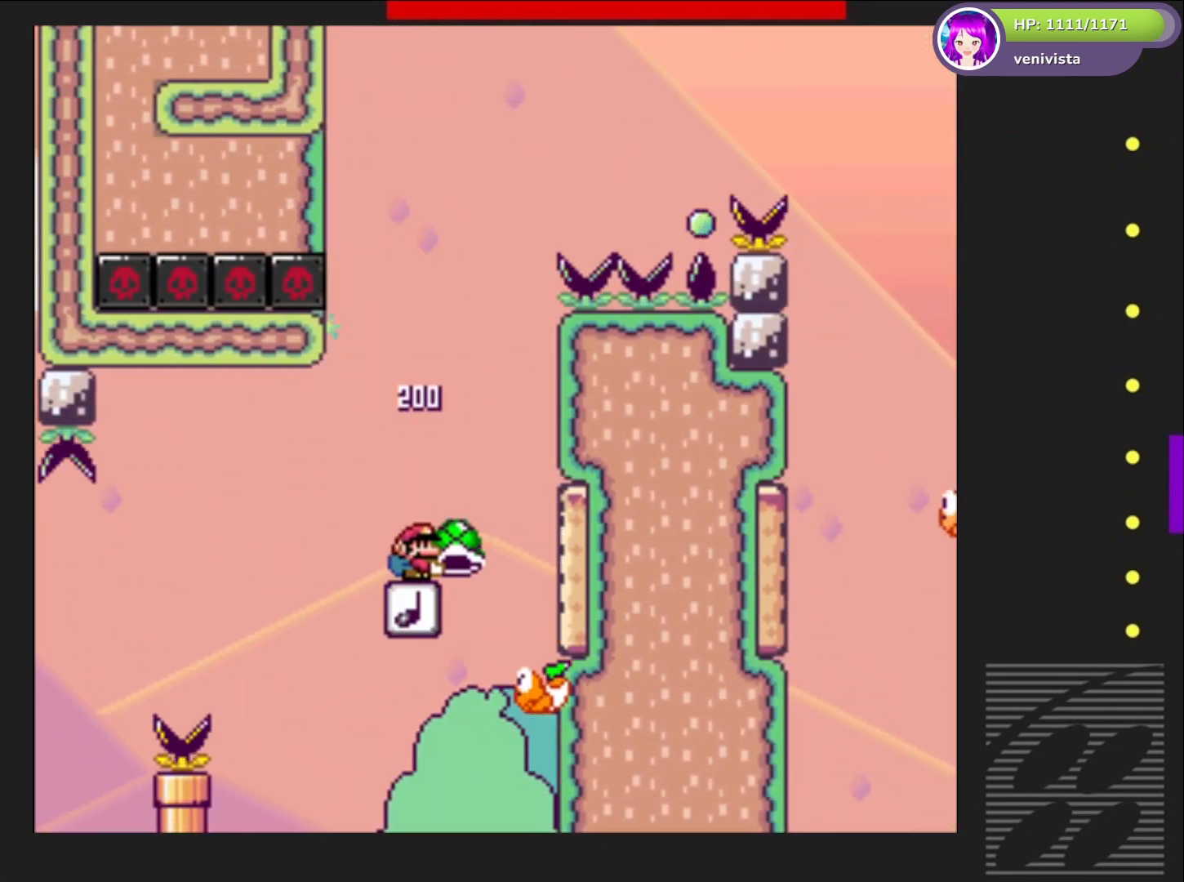
{"buttons": ["SQUARE"], "right_stick": "center", "events": []}
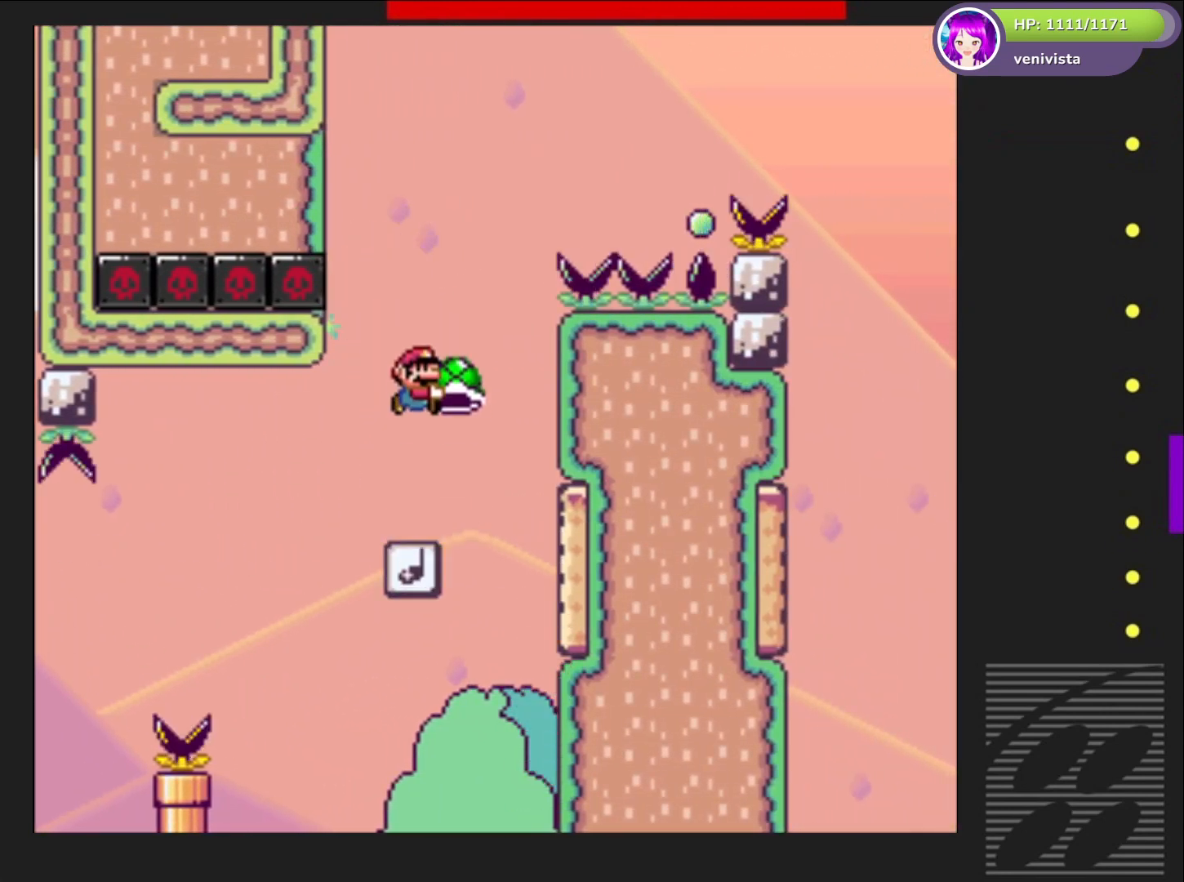
{"buttons": ["CROSS", "SQUARE", "DPAD_RIGHT"], "right_stick": "center", "events": [[167, "CROSS", "down"], [300, "DPAD_RIGHT", "down"]]}
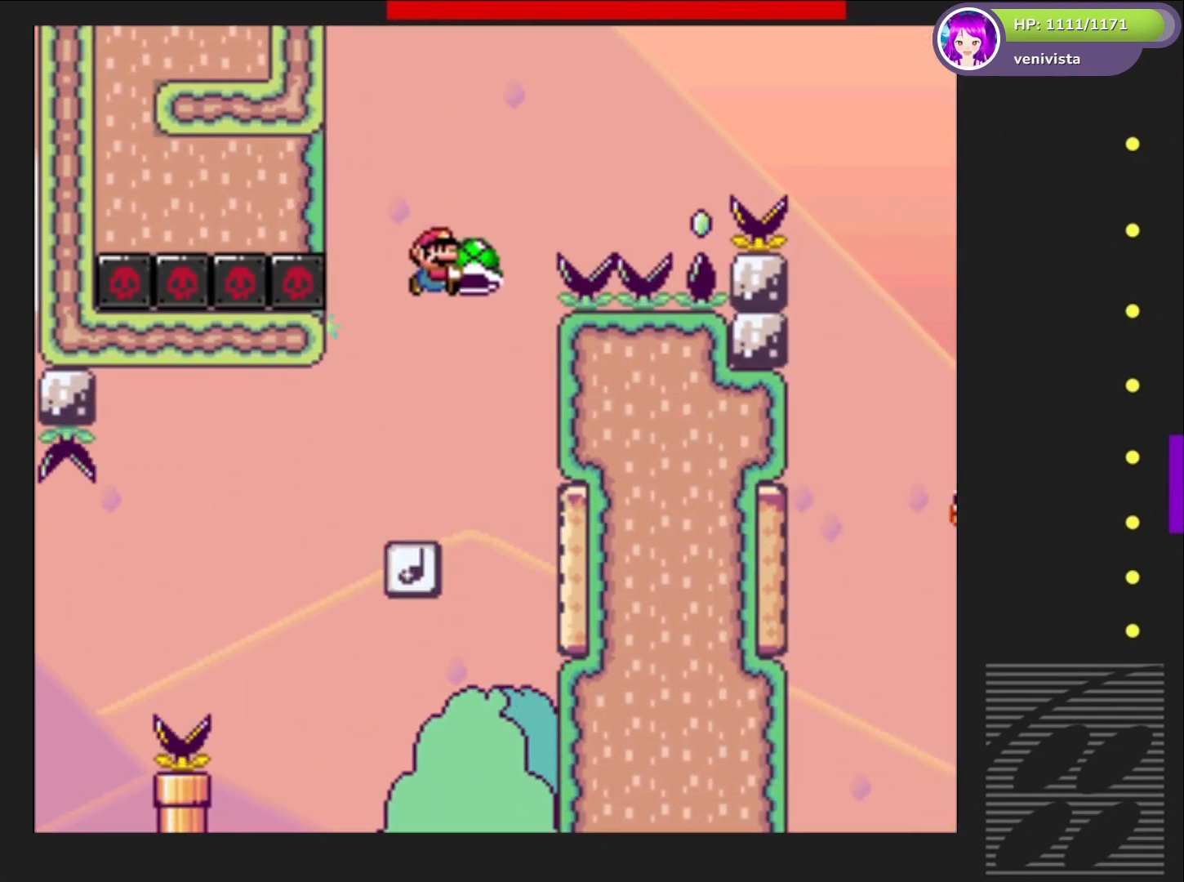
{"buttons": ["CROSS", "SQUARE", "DPAD_RIGHT"], "right_stick": "center", "events": [[67, "SQUARE", "up"], [267, "SQUARE", "down"]]}
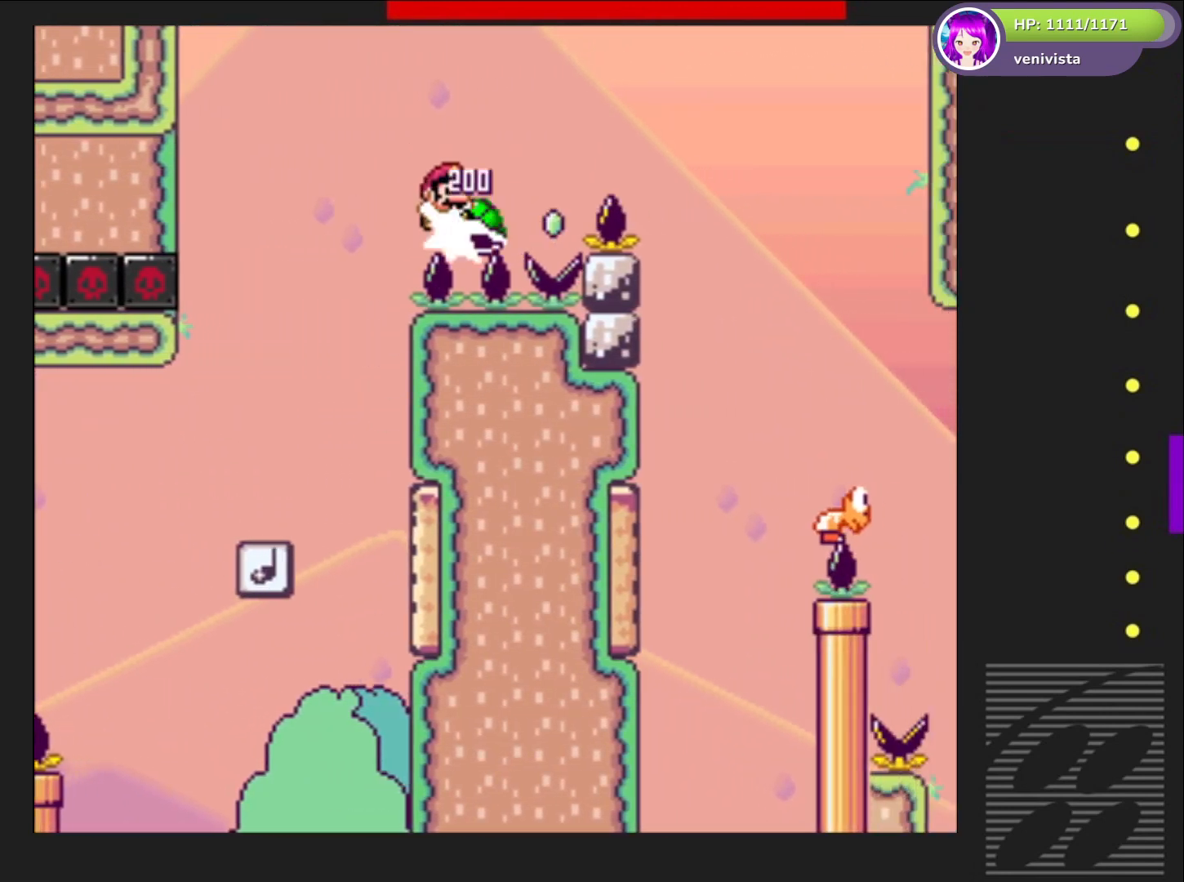
{"buttons": ["SQUARE"], "right_stick": "center", "events": [[267, "CROSS", "up"], [467, "DPAD_RIGHT", "up"]]}
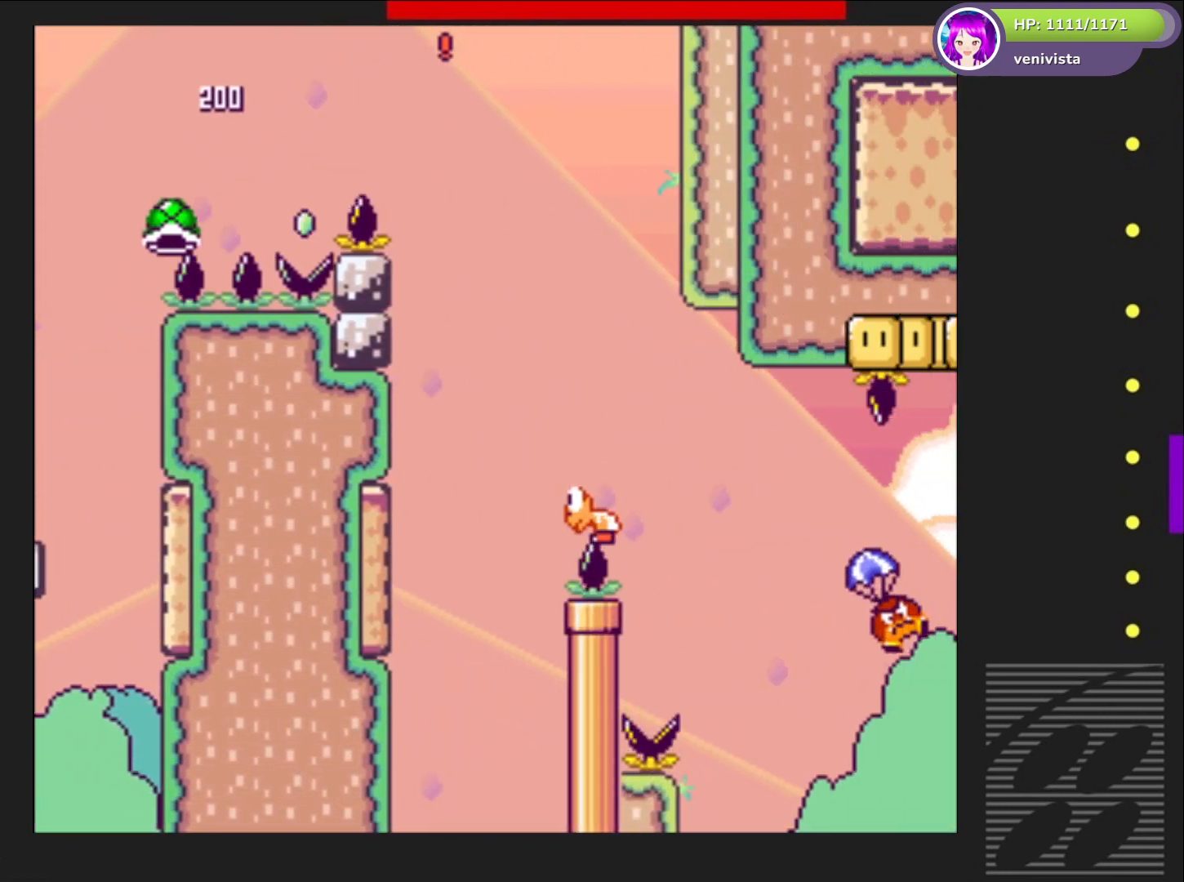
{"buttons": ["SQUARE", "DPAD_RIGHT"], "right_stick": "center", "events": [[100, "DPAD_LEFT", "down"], [201, "DPAD_LEFT", "up"], [301, "DPAD_RIGHT", "down"]]}
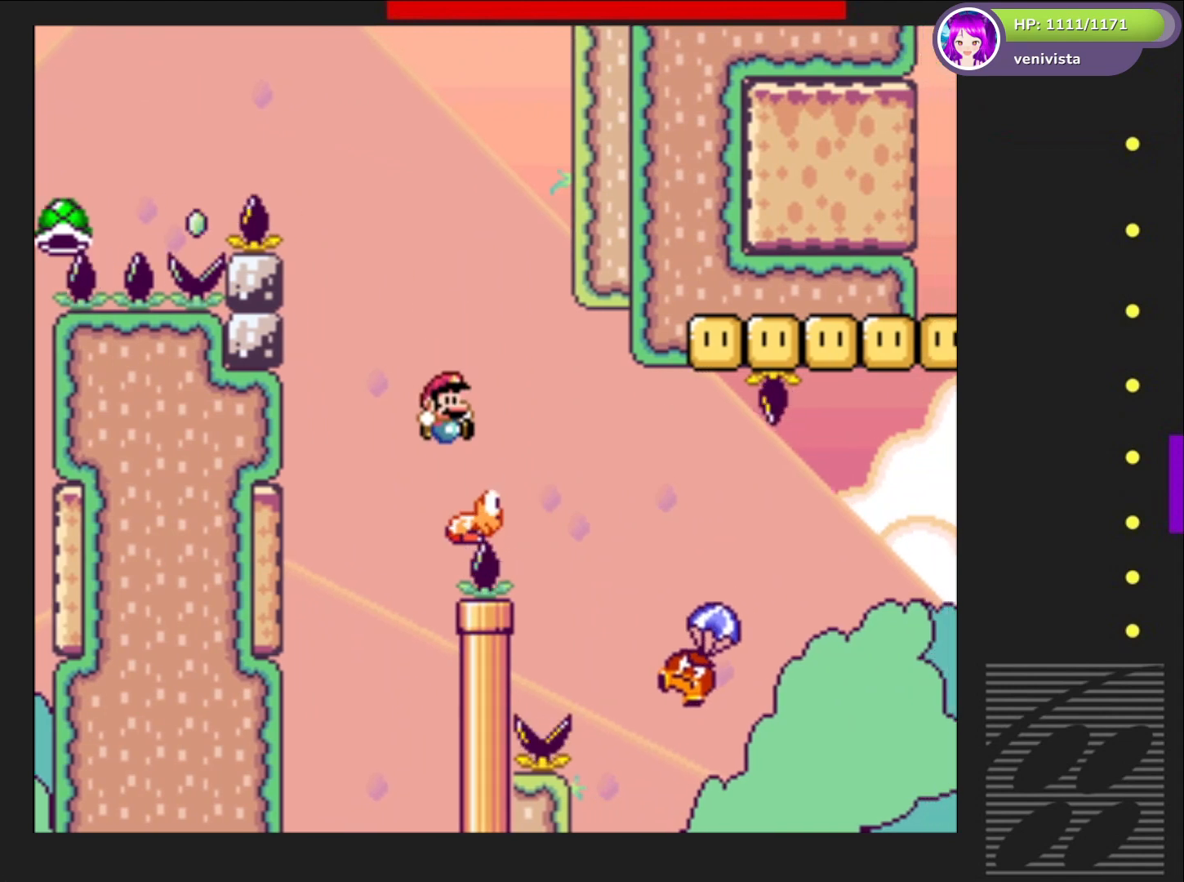
{"buttons": ["CROSS", "SQUARE"], "right_stick": "center", "events": [[300, "CROSS", "down"], [300, "DPAD_RIGHT", "up"]]}
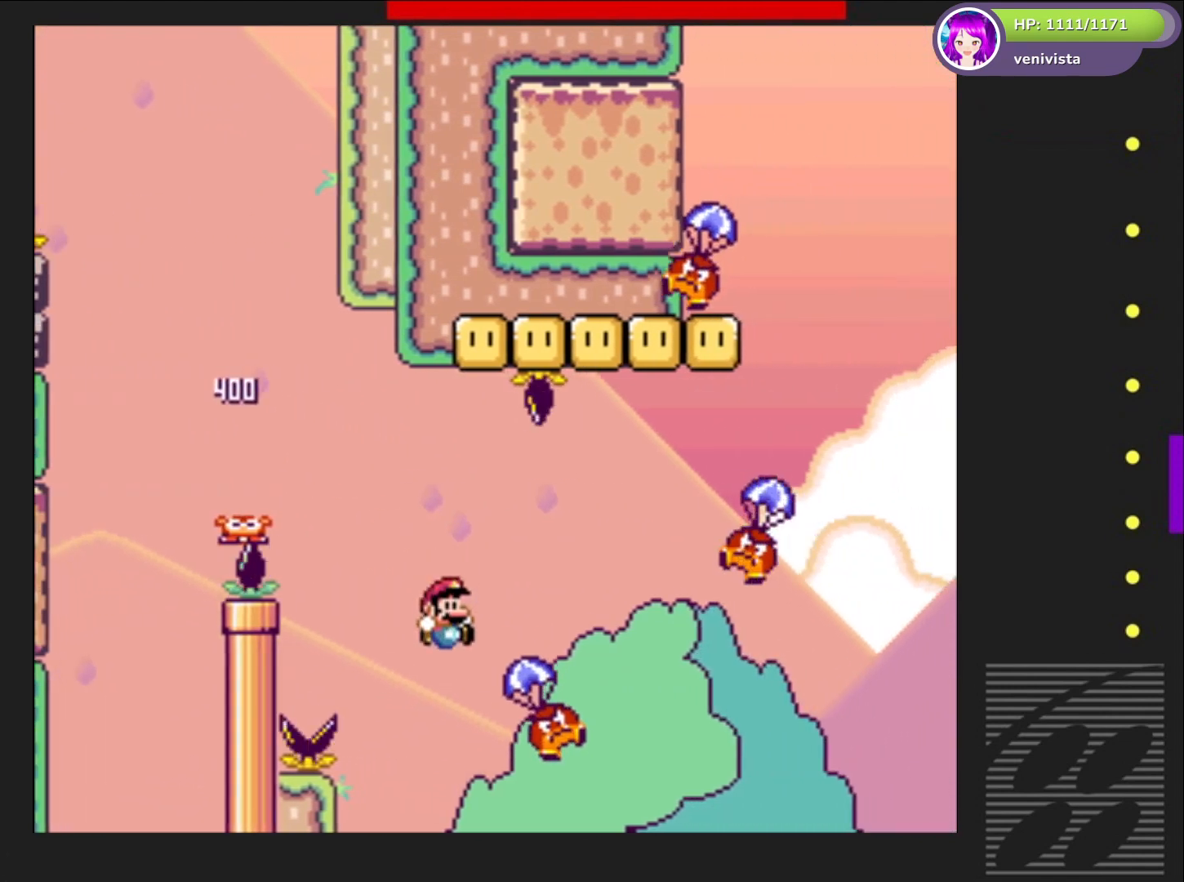
{"buttons": ["SQUARE"], "right_stick": "center", "events": [[67, "DPAD_RIGHT", "down"], [434, "CROSS", "up"], [434, "DPAD_RIGHT", "up"]]}
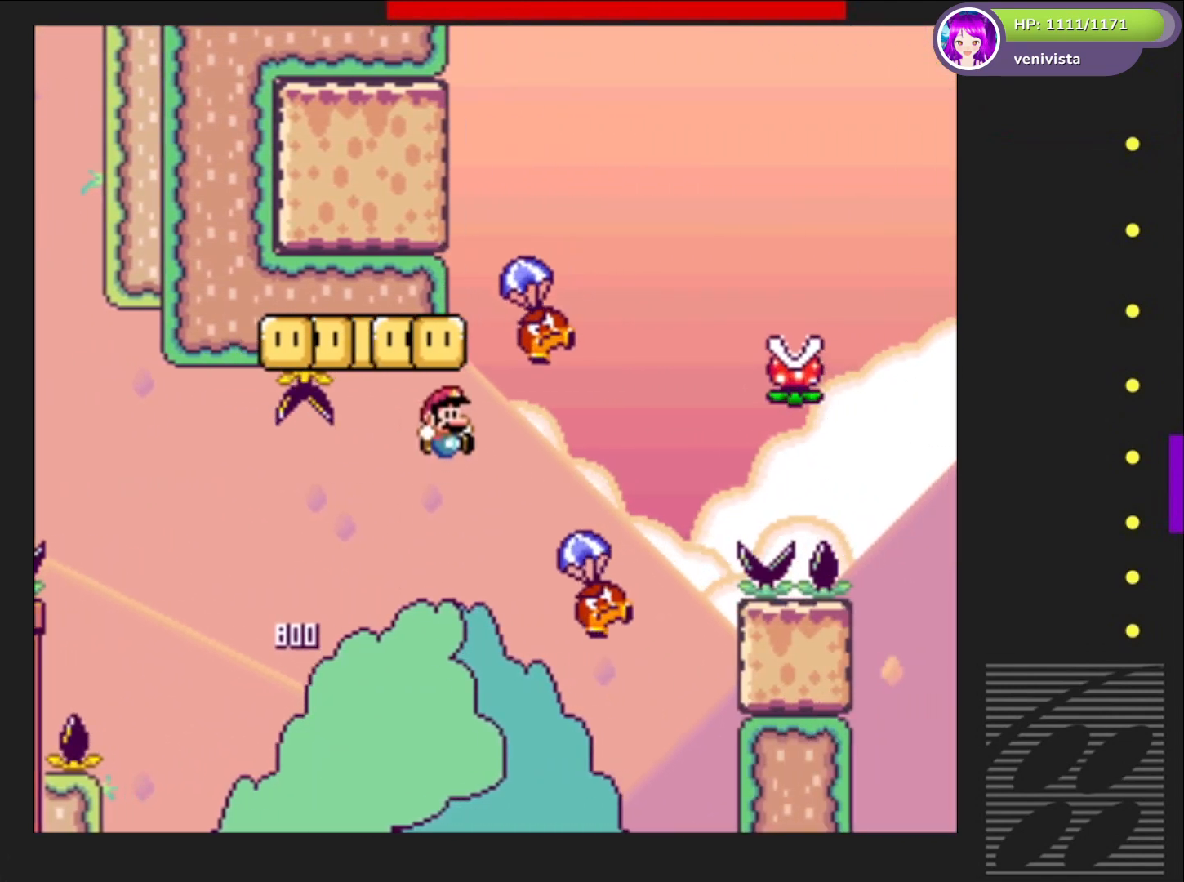
{"buttons": ["CROSS", "SQUARE"], "right_stick": "center", "events": [[200, "CROSS", "down"], [233, "DPAD_LEFT", "down"], [467, "DPAD_LEFT", "up"]]}
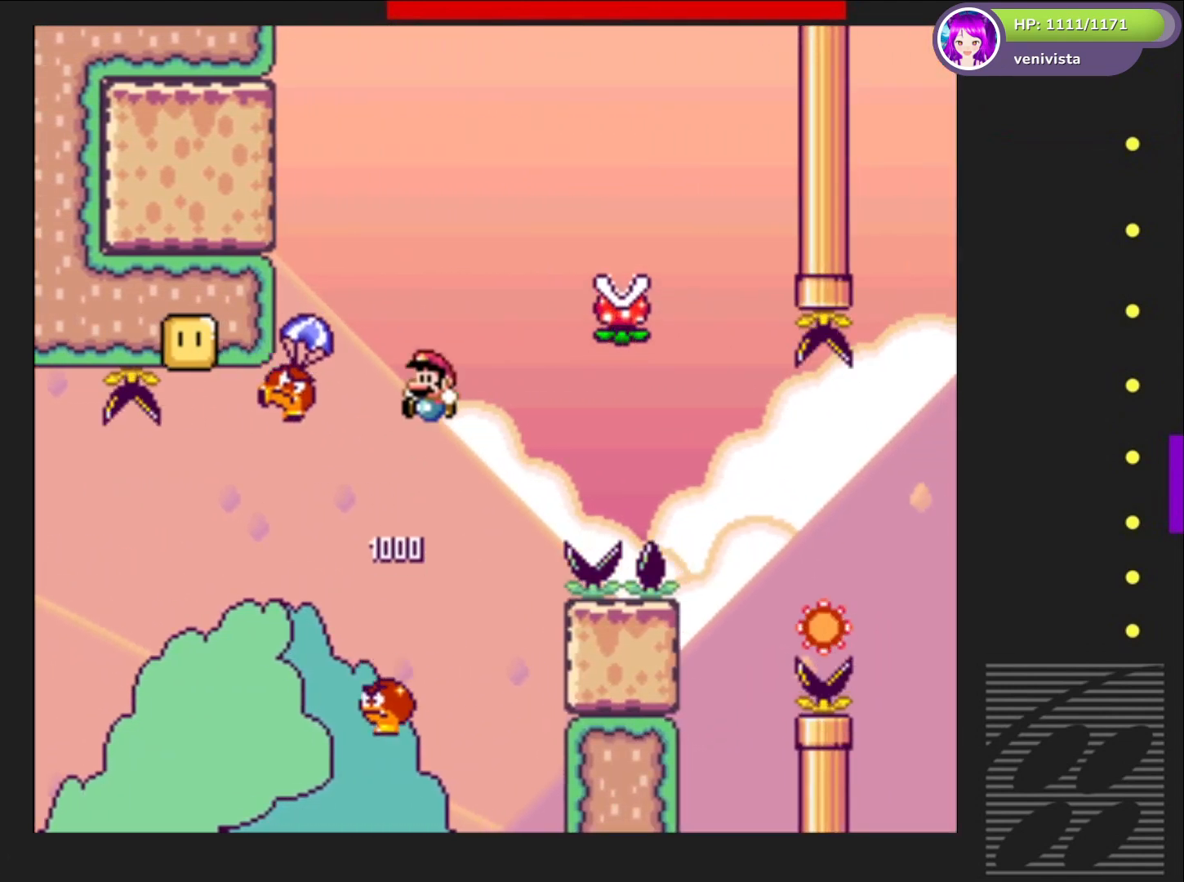
{"buttons": ["CROSS", "SQUARE"], "right_stick": "center", "events": [[101, "DPAD_LEFT", "down"], [267, "DPAD_LEFT", "up"], [334, "DPAD_RIGHT", "down"], [468, "DPAD_RIGHT", "up"]]}
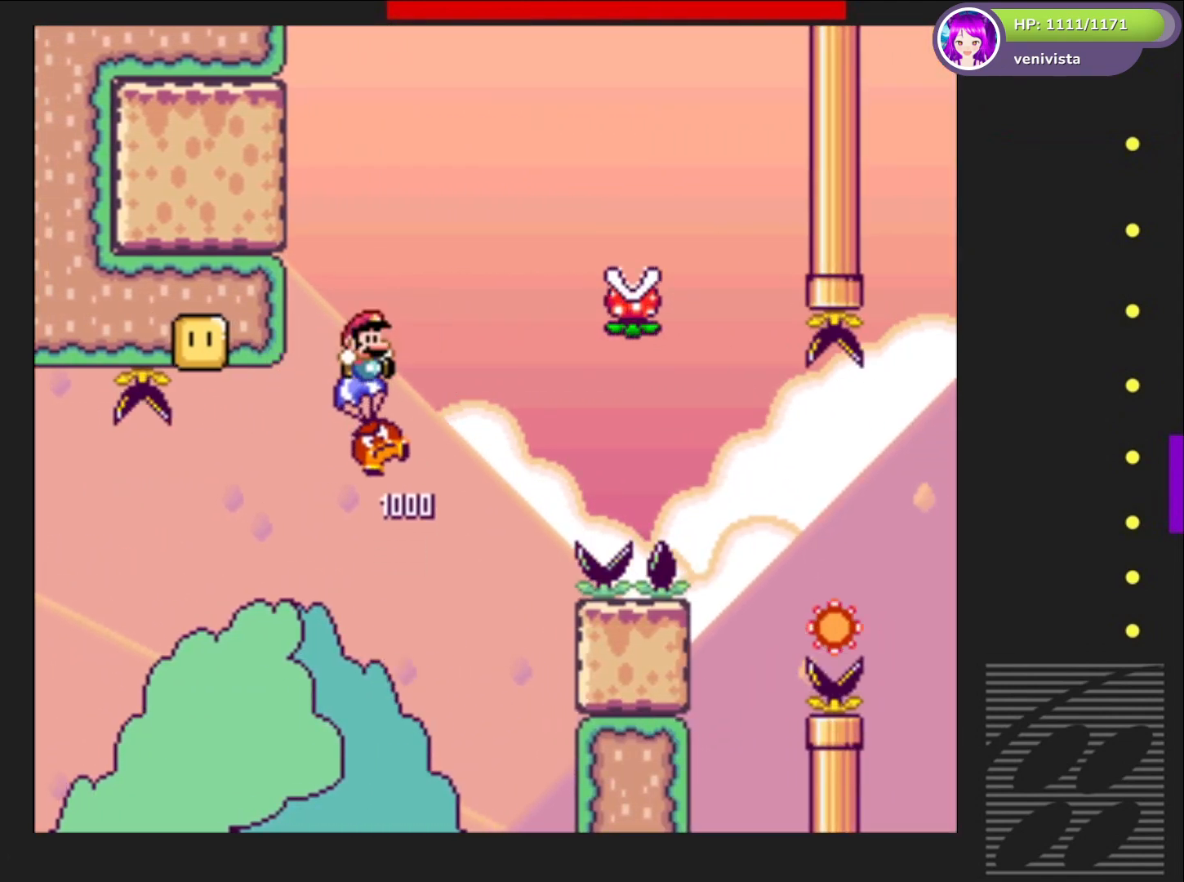
{"buttons": ["CROSS", "SQUARE"], "right_stick": "center", "events": [[100, "DPAD_LEFT", "down"], [167, "DPAD_LEFT", "up"]]}
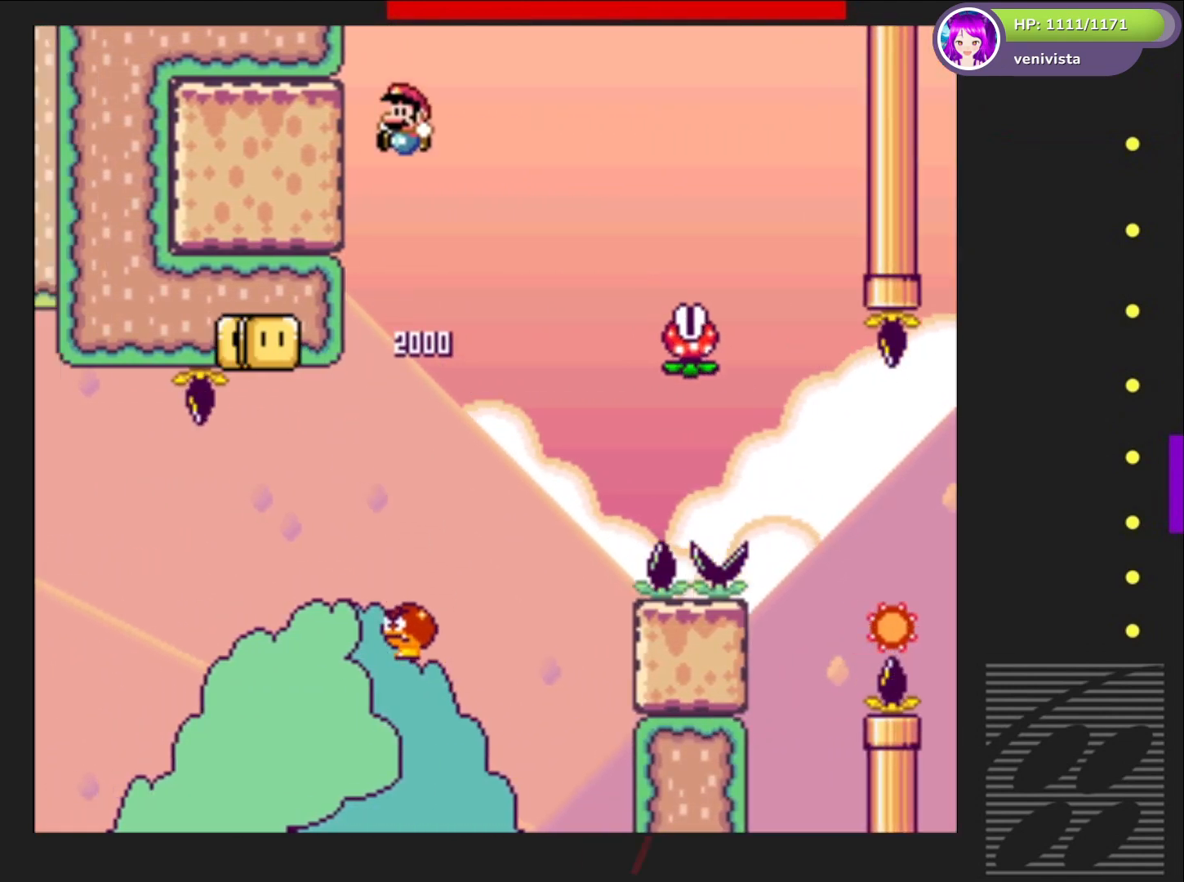
{"buttons": ["SQUARE", "DPAD_RIGHT"], "right_stick": "center", "events": [[100, "CROSS", "up"], [100, "DPAD_LEFT", "down"], [234, "DPAD_LEFT", "up"], [400, "DPAD_RIGHT", "down"]]}
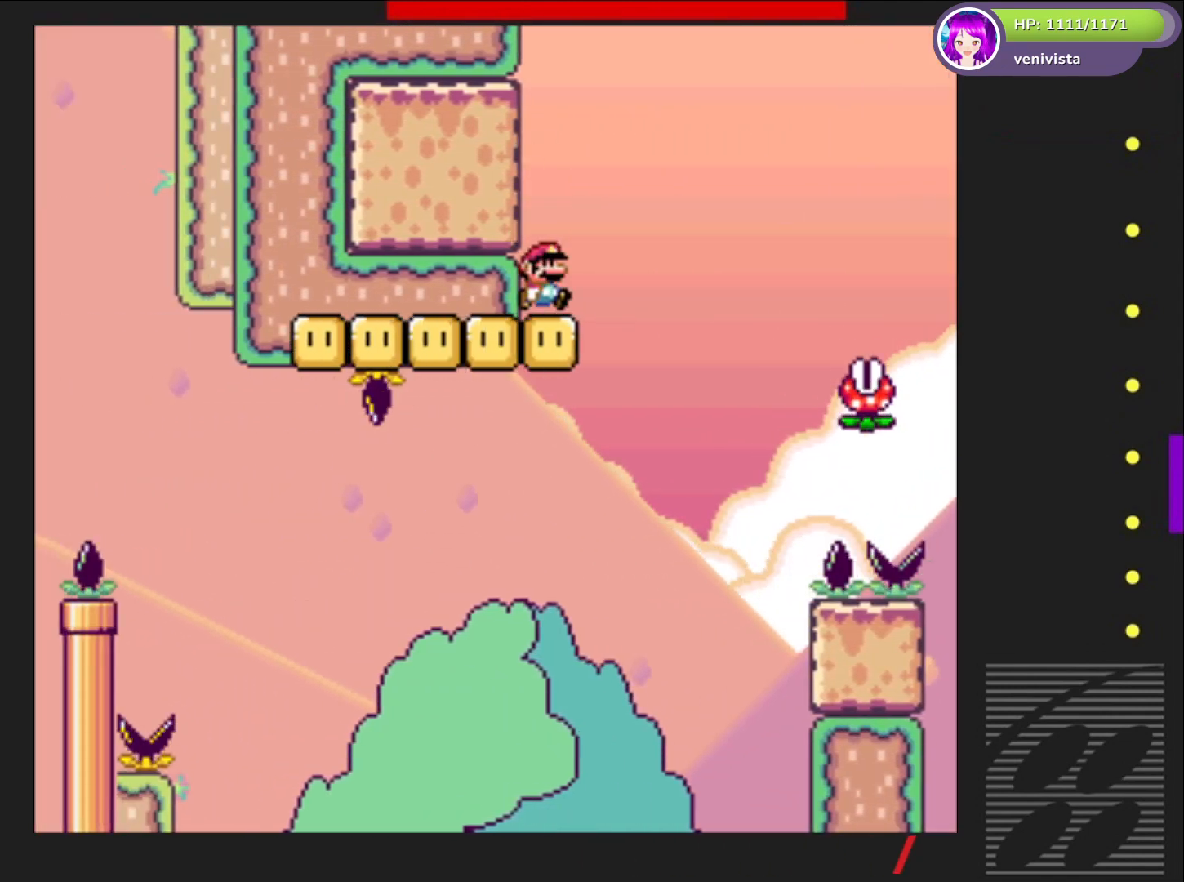
{"buttons": ["SQUARE", "DPAD_RIGHT"], "right_stick": "center", "events": [[33, "R2", "down"], [266, "R2", "up"], [333, "DPAD_RIGHT", "up"], [500, "DPAD_RIGHT", "down"]]}
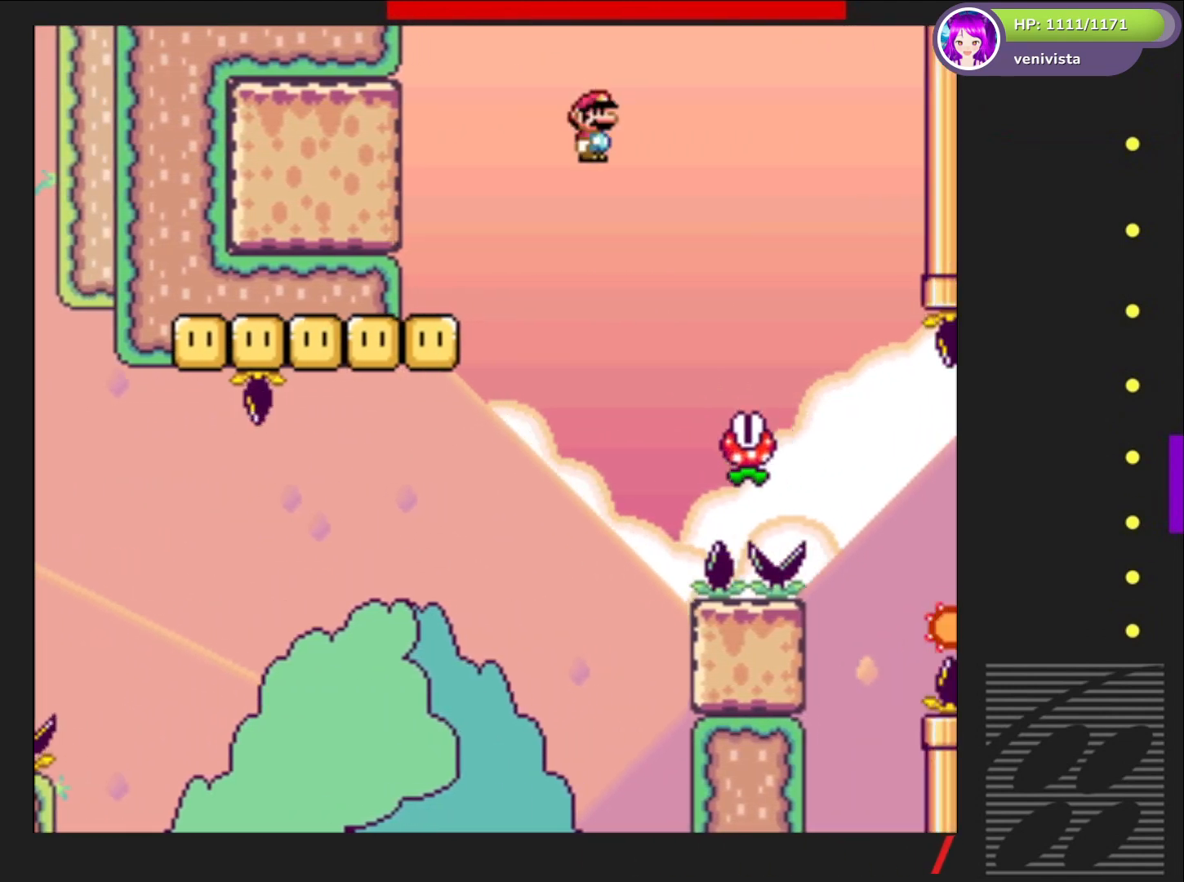
{"buttons": ["SQUARE"], "right_stick": "center", "events": [[167, "DPAD_RIGHT", "up"], [367, "DPAD_RIGHT", "down"], [434, "DPAD_RIGHT", "up"]]}
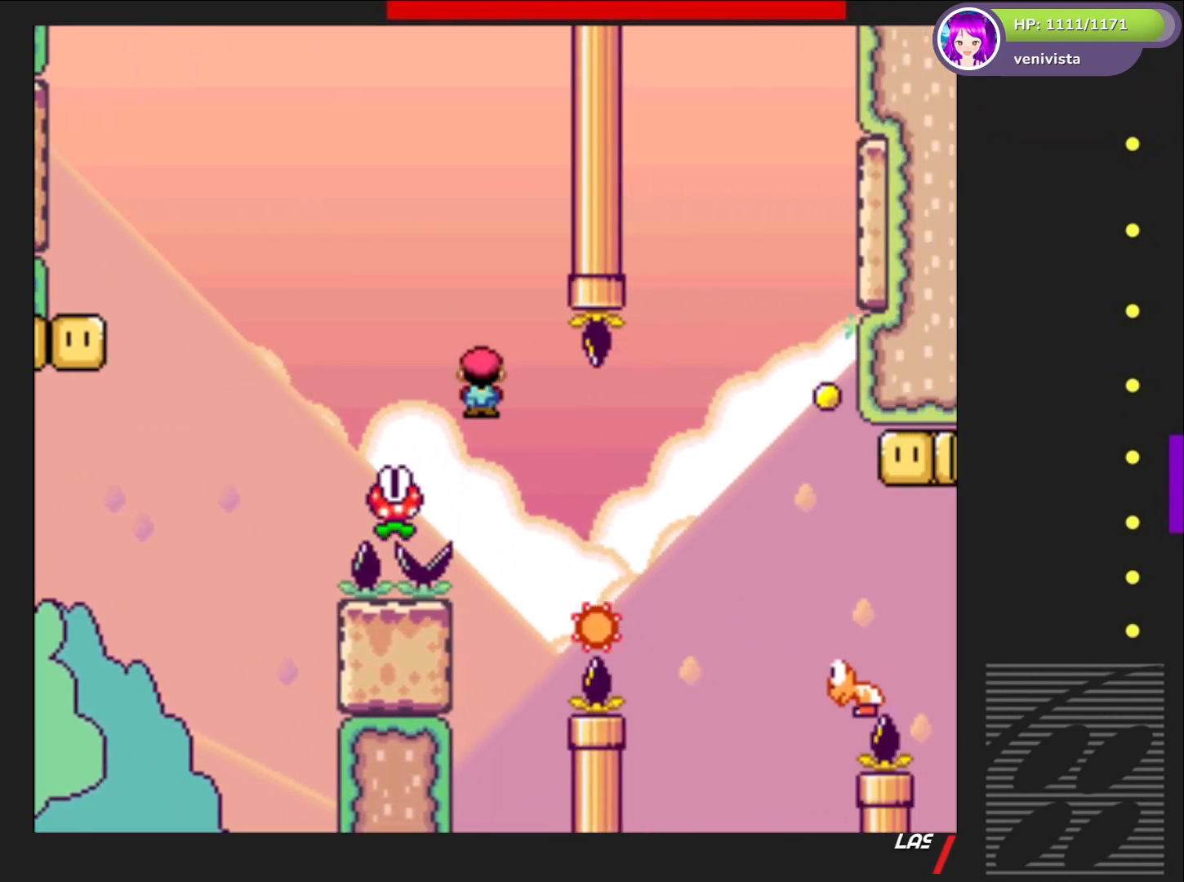
{"buttons": ["SQUARE", "R2", "DPAD_RIGHT"], "right_stick": "center", "events": [[133, "DPAD_LEFT", "down"], [166, "R2", "down"], [233, "DPAD_LEFT", "up"], [300, "DPAD_RIGHT", "down"]]}
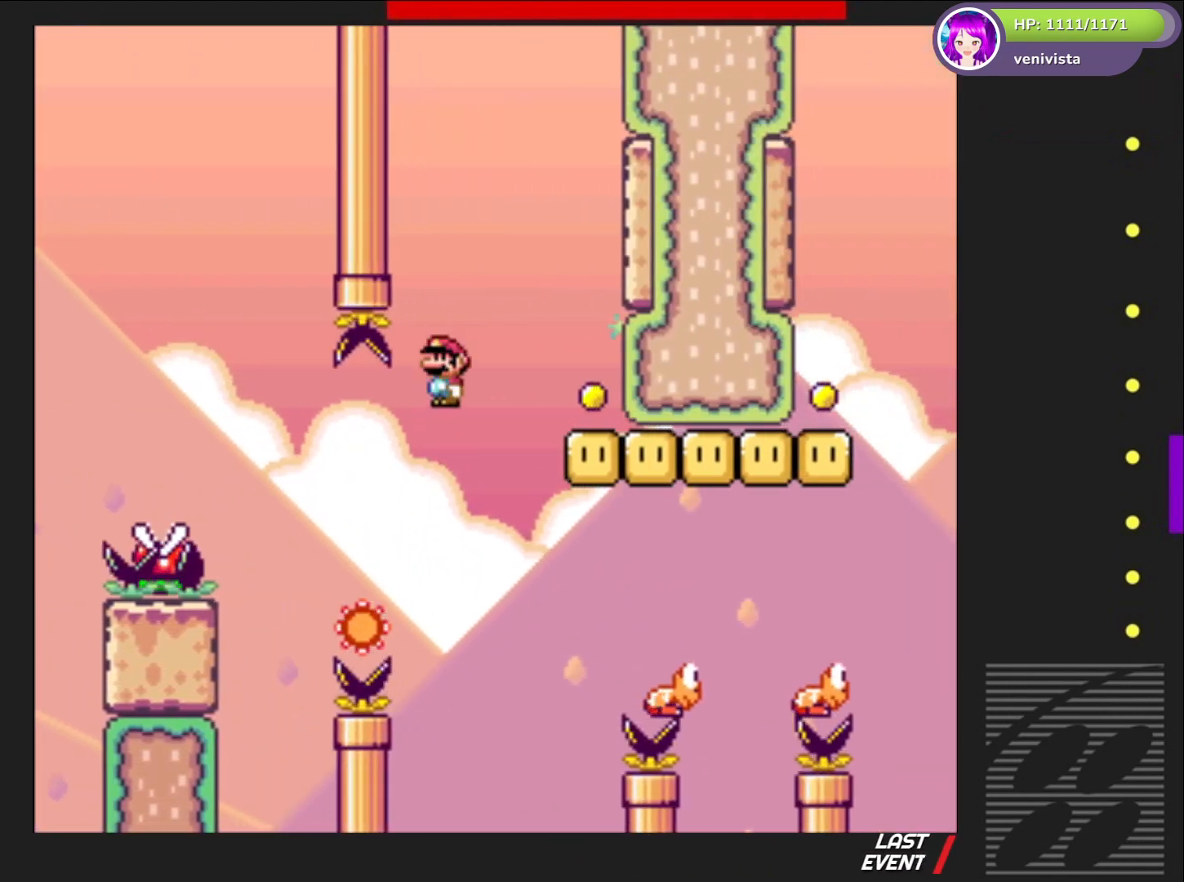
{"buttons": ["SQUARE"], "right_stick": "center", "events": [[200, "R2", "up"], [234, "DPAD_RIGHT", "up"]]}
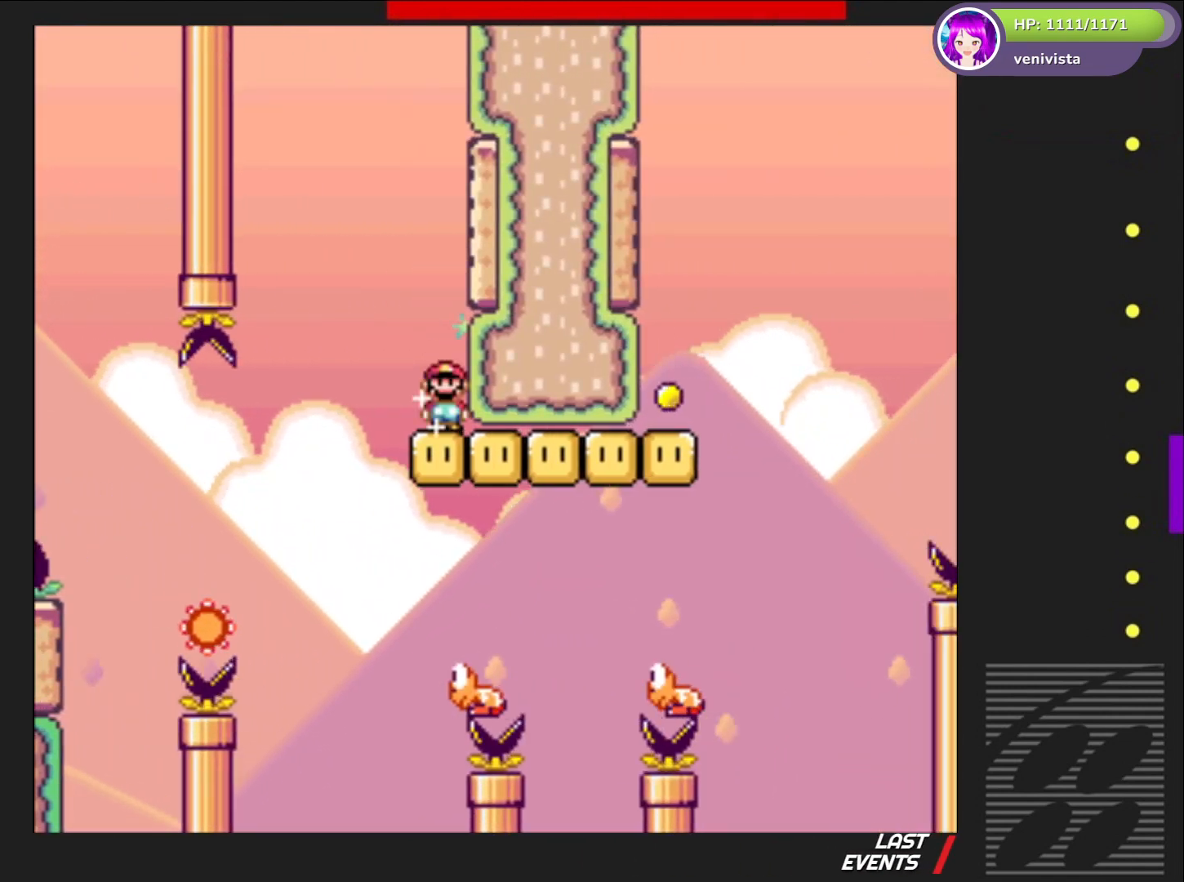
{"buttons": ["SQUARE"], "right_stick": "center", "events": [[100, "DPAD_LEFT", "down"], [166, "CROSS", "down"], [367, "DPAD_LEFT", "up"], [433, "CROSS", "up"]]}
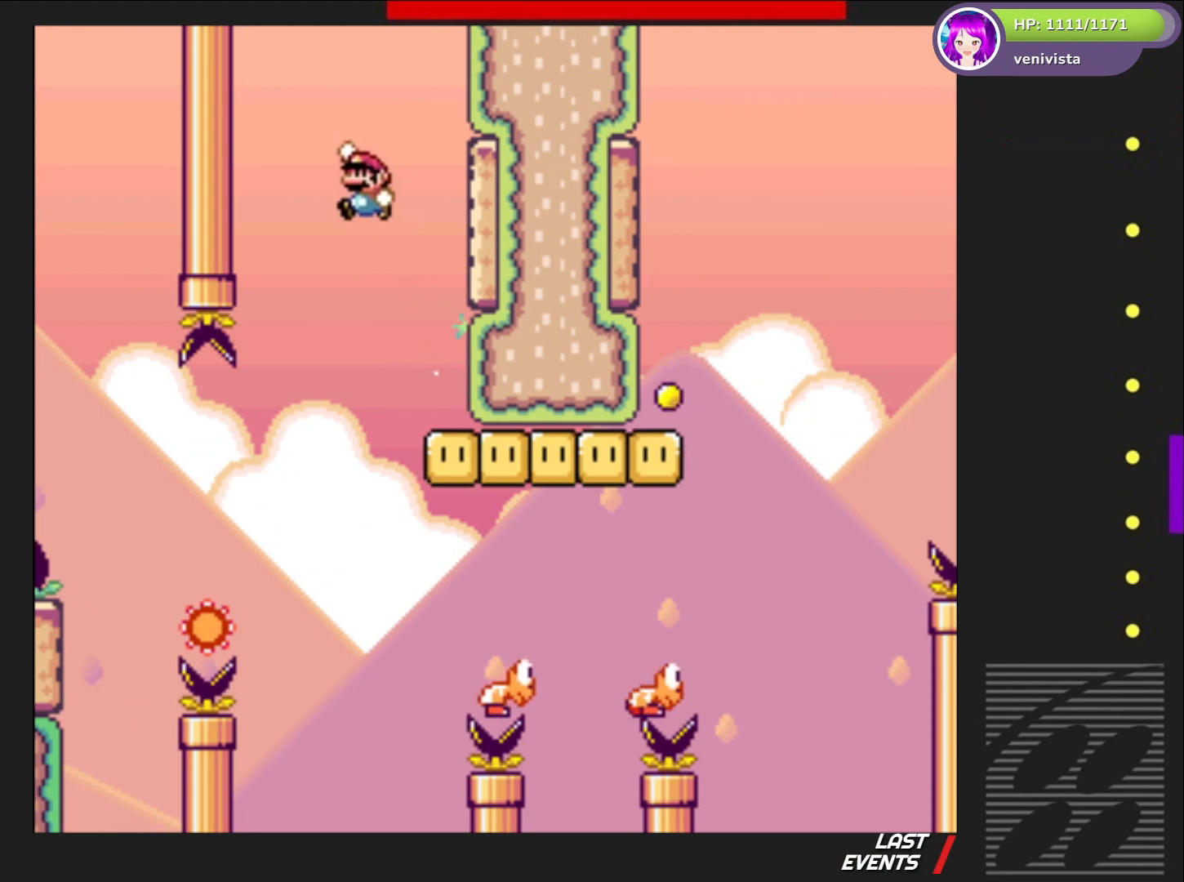
{"buttons": ["CROSS", "SQUARE"], "right_stick": "center", "events": [[33, "DPAD_RIGHT", "down"], [167, "CROSS", "down"], [467, "DPAD_RIGHT", "up"]]}
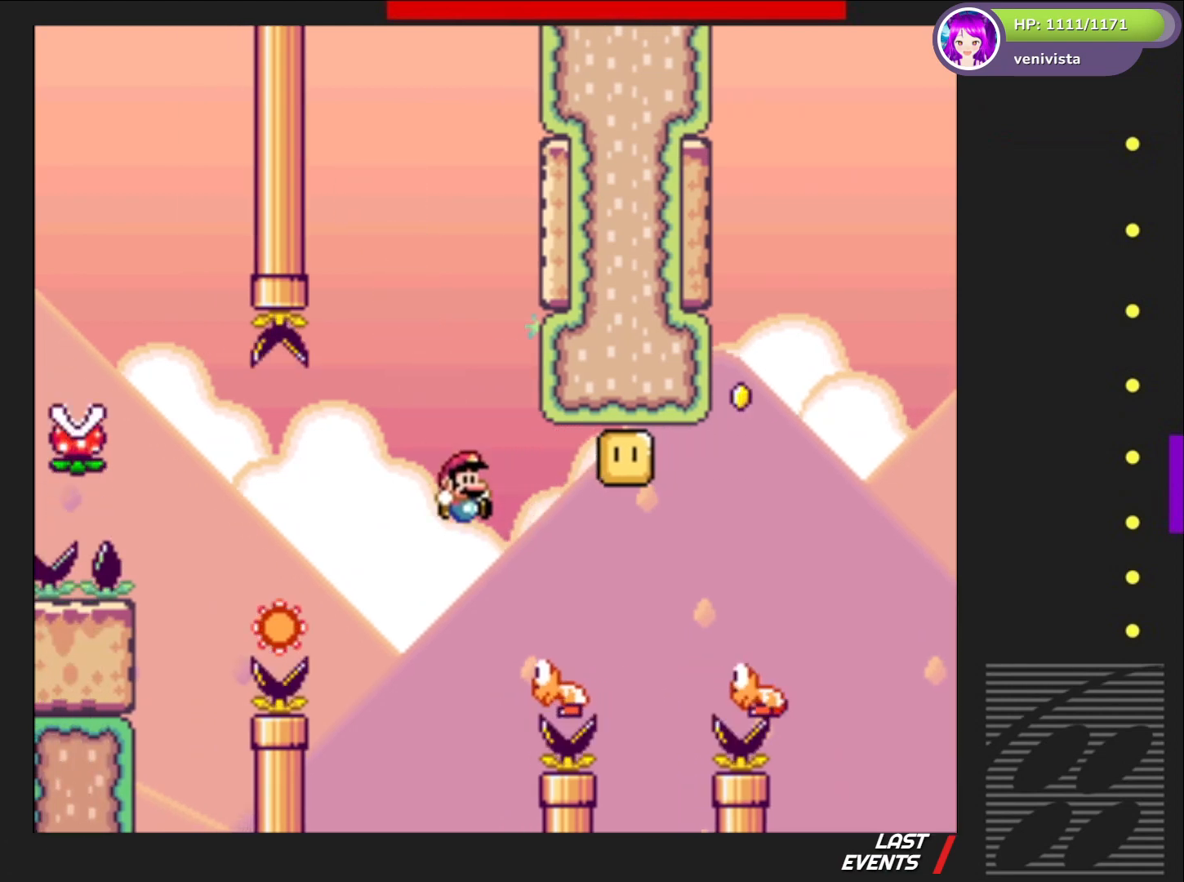
{"buttons": ["CROSS", "SQUARE"], "right_stick": "center", "events": [[166, "DPAD_RIGHT", "down"], [300, "DPAD_RIGHT", "up"]]}
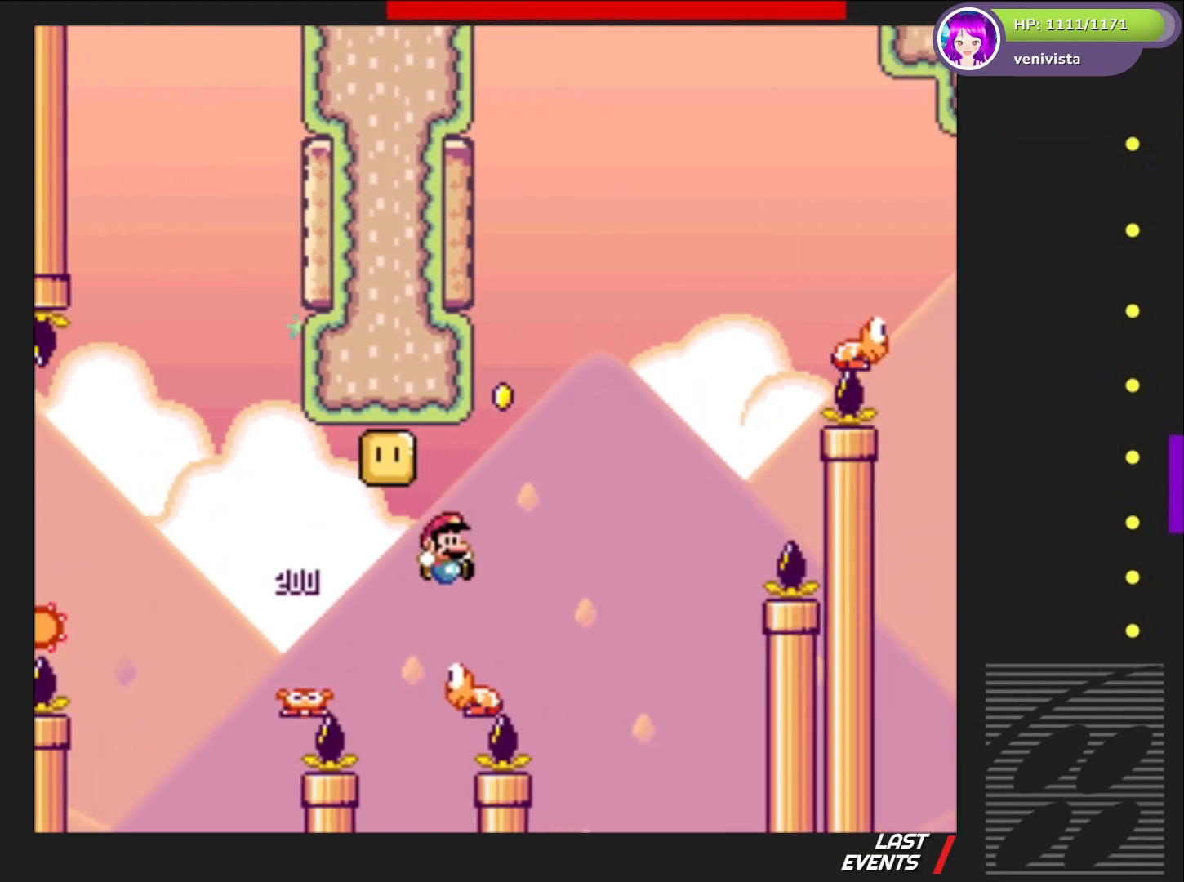
{"buttons": ["CROSS", "SQUARE", "DPAD_LEFT"], "right_stick": "center", "events": [[234, "DPAD_LEFT", "down"]]}
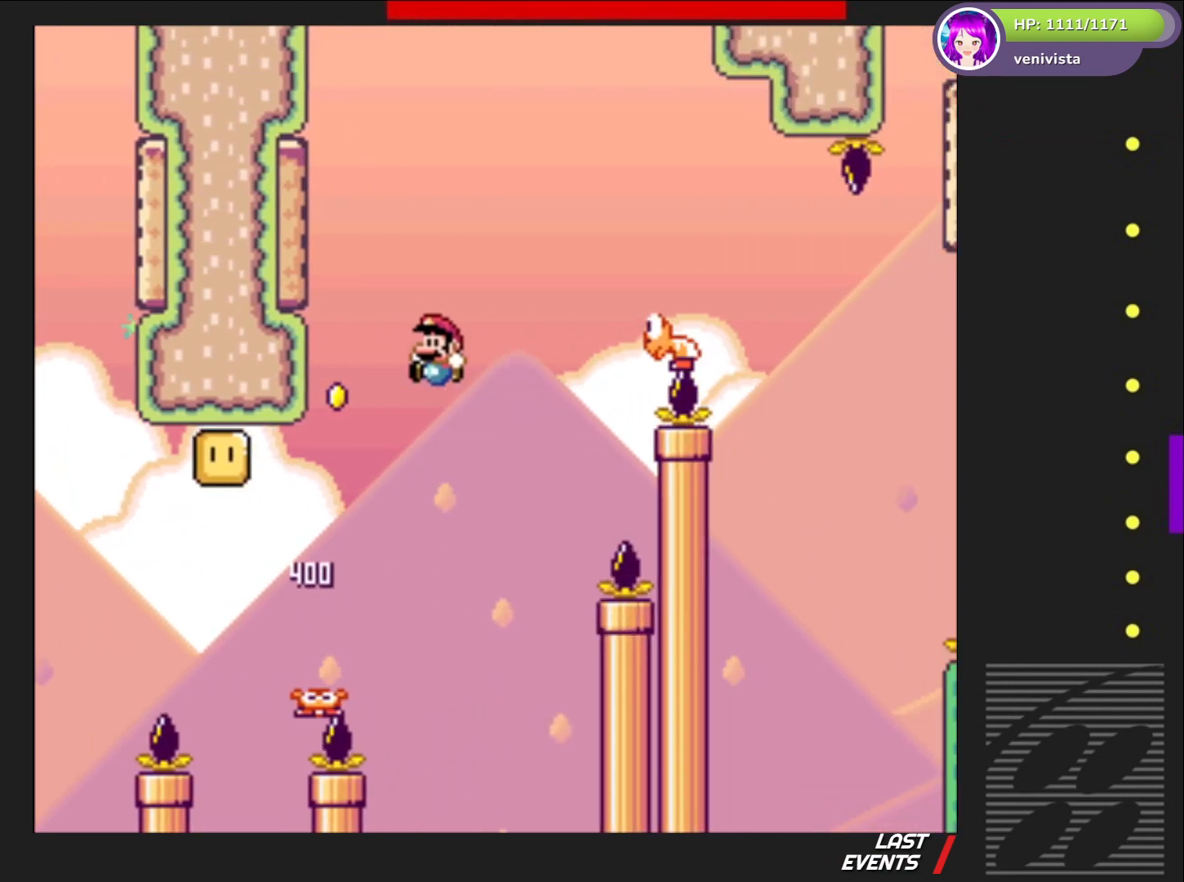
{"buttons": ["CROSS", "SQUARE", "DPAD_LEFT"], "right_stick": "center", "events": []}
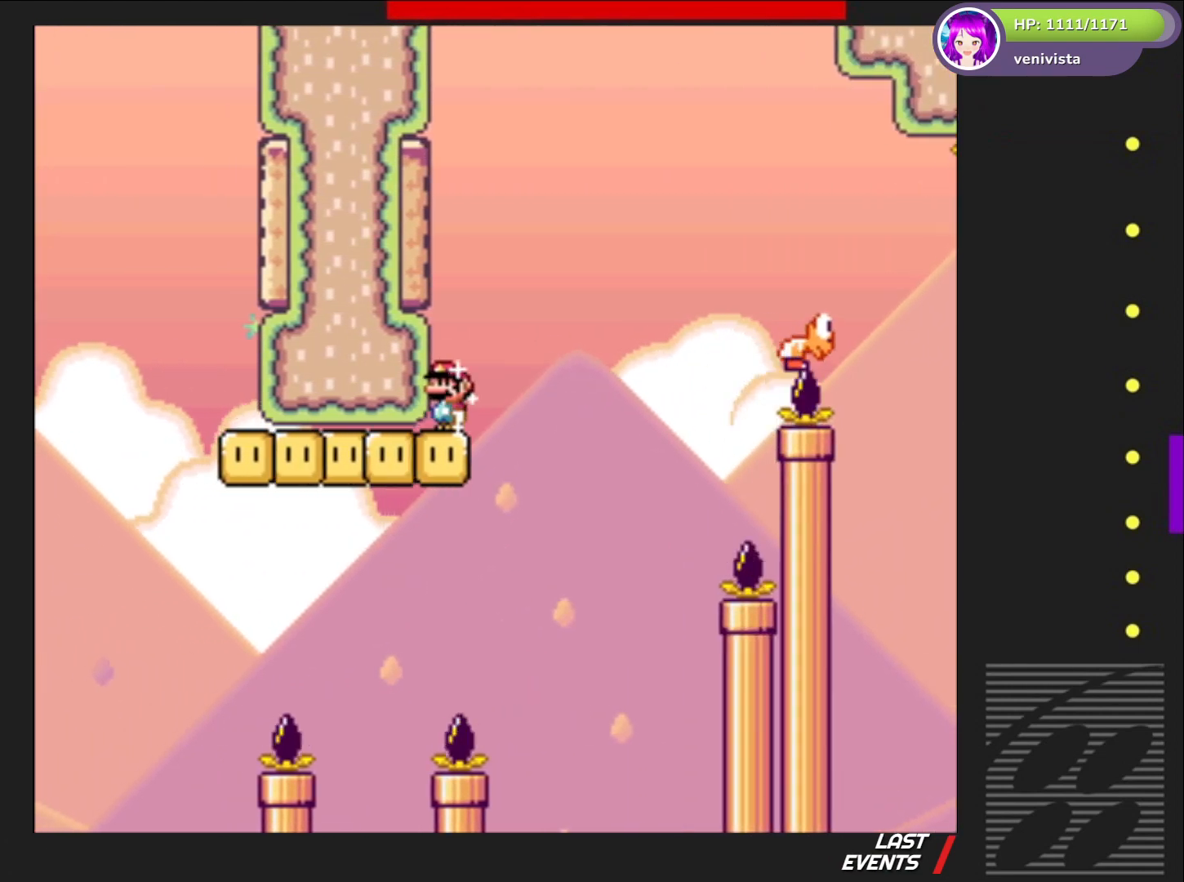
{"buttons": ["CROSS", "SQUARE", "DPAD_RIGHT"], "right_stick": "center", "events": [[133, "DPAD_LEFT", "up"], [167, "CROSS", "up"], [300, "DPAD_RIGHT", "down"], [501, "CROSS", "down"]]}